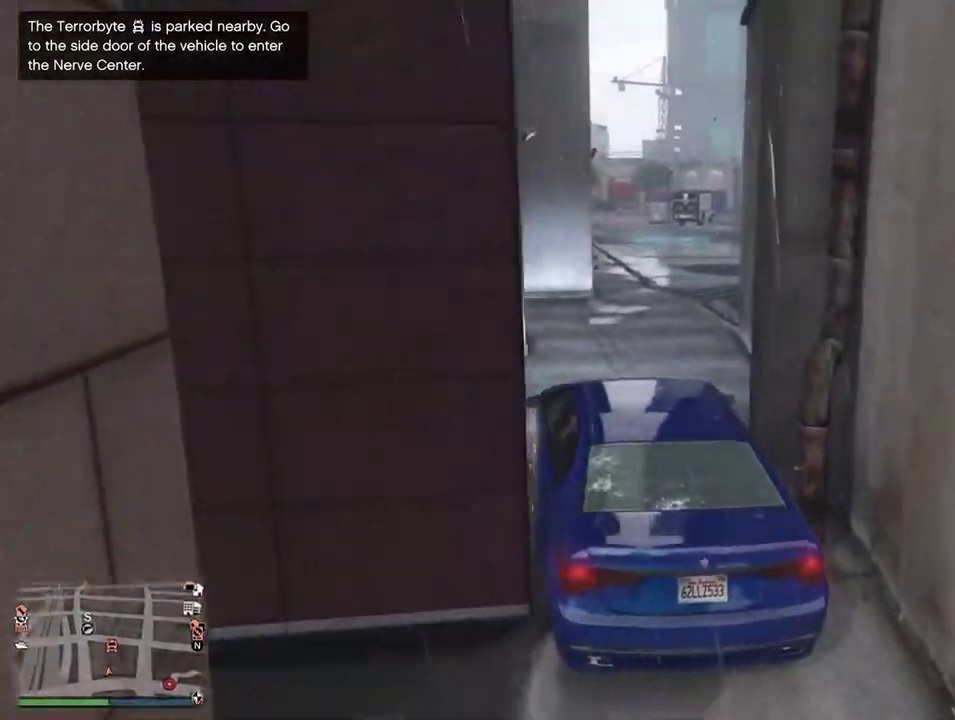
Gameplay with a controller (PlayStation layout); each line is a JSON object with the inputs held at the frame after it (dt_ms = milliseconds from this image to that frame). "events" lists button and stick changes between this image and that frame as [ms after this image, input, new state], when the widget could be followed in between.
{"dt_ms": 400, "buttons": ["R2"], "left_stick": "right", "right_stick": "center", "events": [[167, "left_stick", "center"], [300, "left_stick", "right"]]}
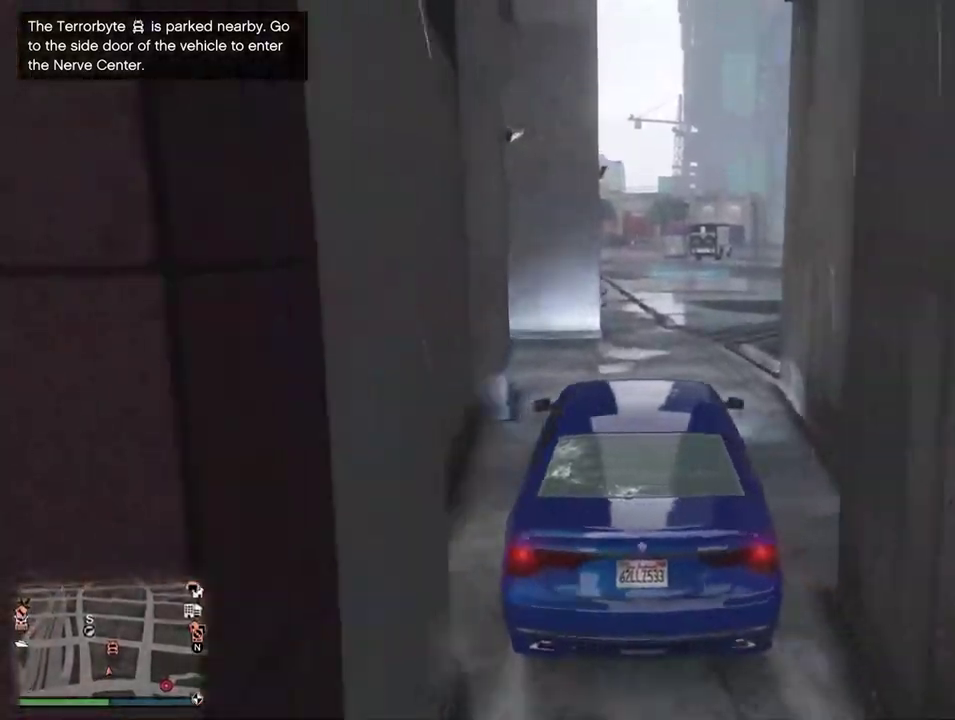
{"dt_ms": 600, "buttons": ["R2"], "left_stick": "center", "right_stick": "center", "events": [[50, "left_stick", "center"]]}
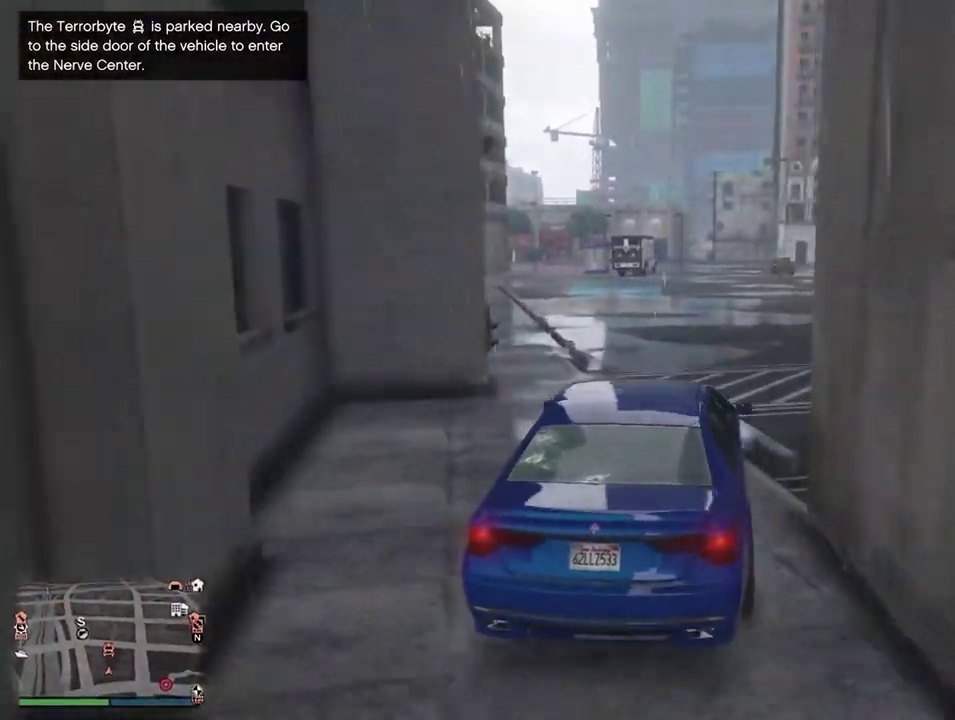
{"dt_ms": 500, "buttons": ["R2"], "left_stick": "center", "right_stick": "center", "events": [[383, "left_stick", "right"], [483, "left_stick", "center"]]}
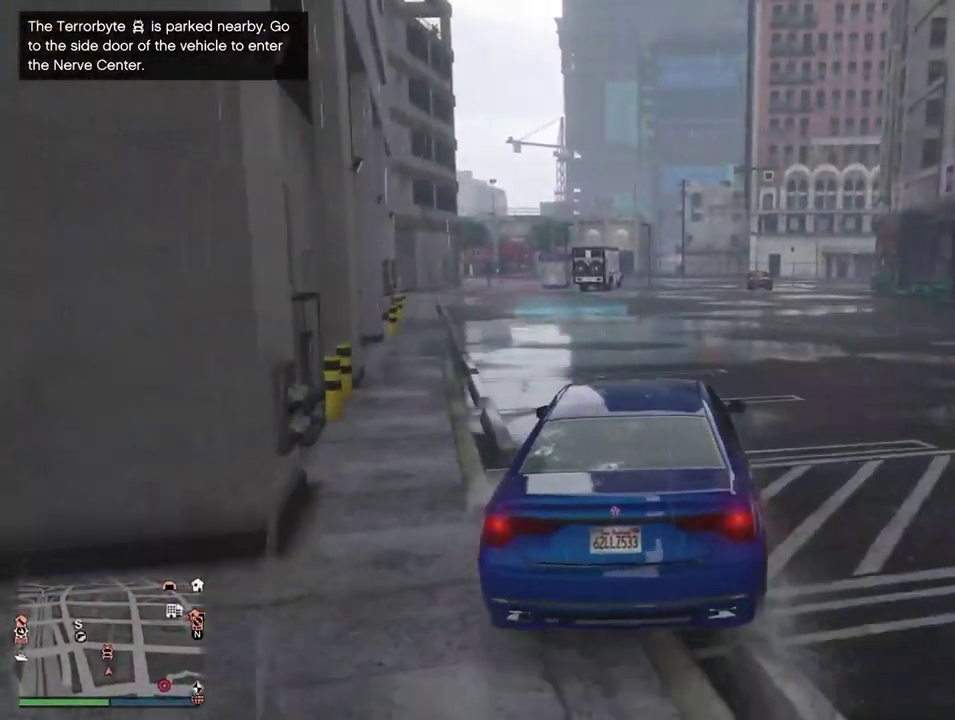
{"dt_ms": 300, "buttons": ["R2"], "left_stick": "center", "right_stick": "center", "events": [[150, "left_stick", "right"], [233, "left_stick", "center"]]}
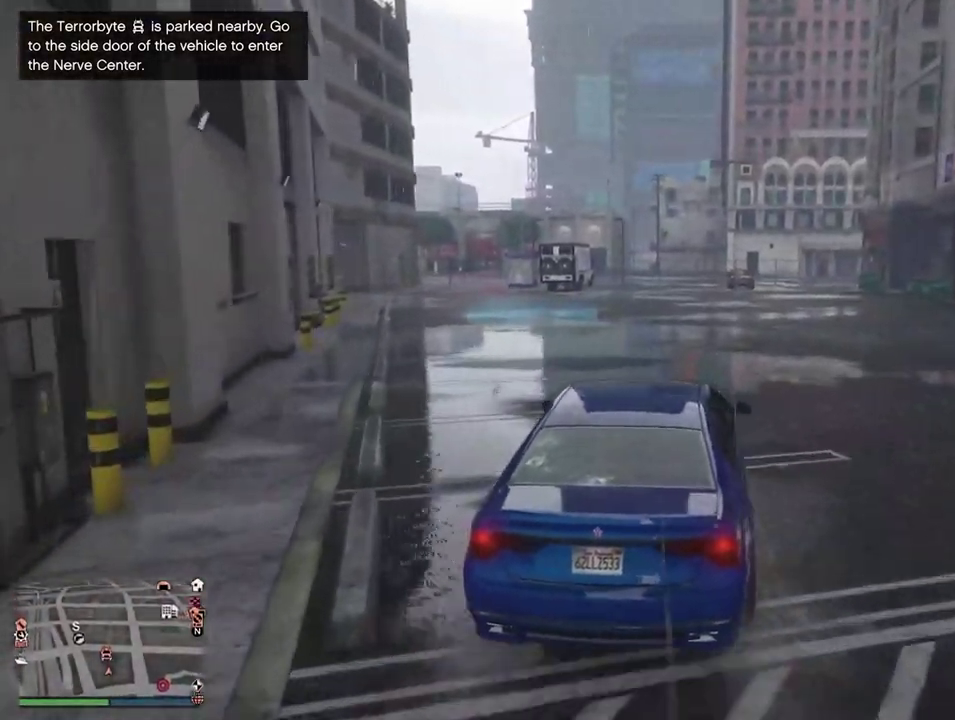
{"dt_ms": 700, "buttons": ["R2"], "left_stick": "center", "right_stick": "center", "events": [[233, "left_stick", "right"], [400, "left_stick", "center"]]}
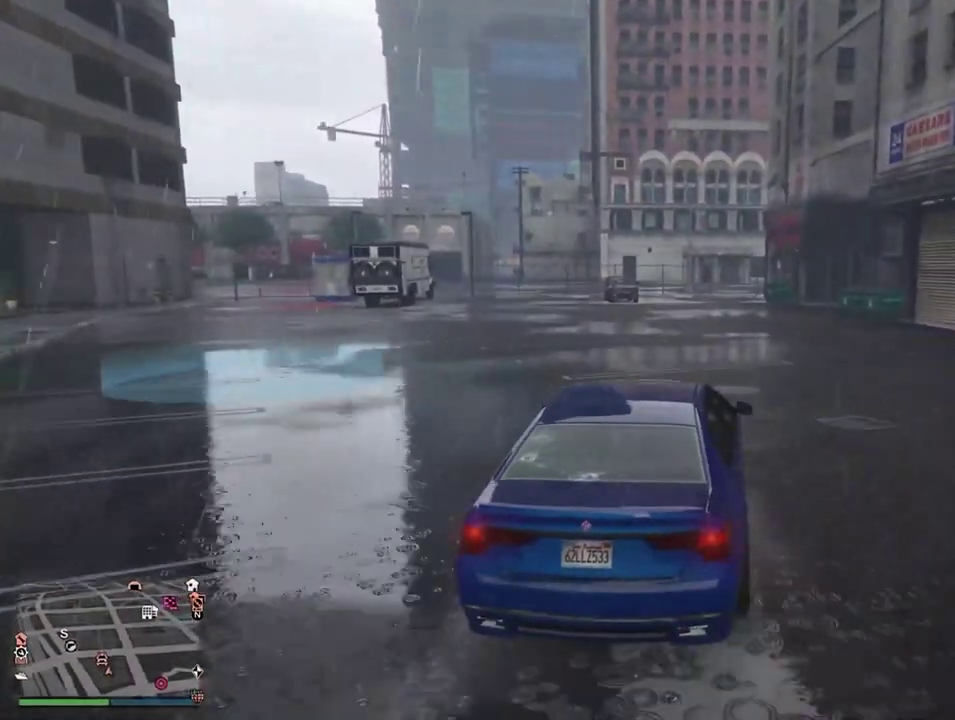
{"dt_ms": 500, "buttons": ["R1"], "left_stick": "left", "right_stick": "center", "events": [[283, "left_stick", "left"], [500, "R1", "down"], [500, "R2", "up"]]}
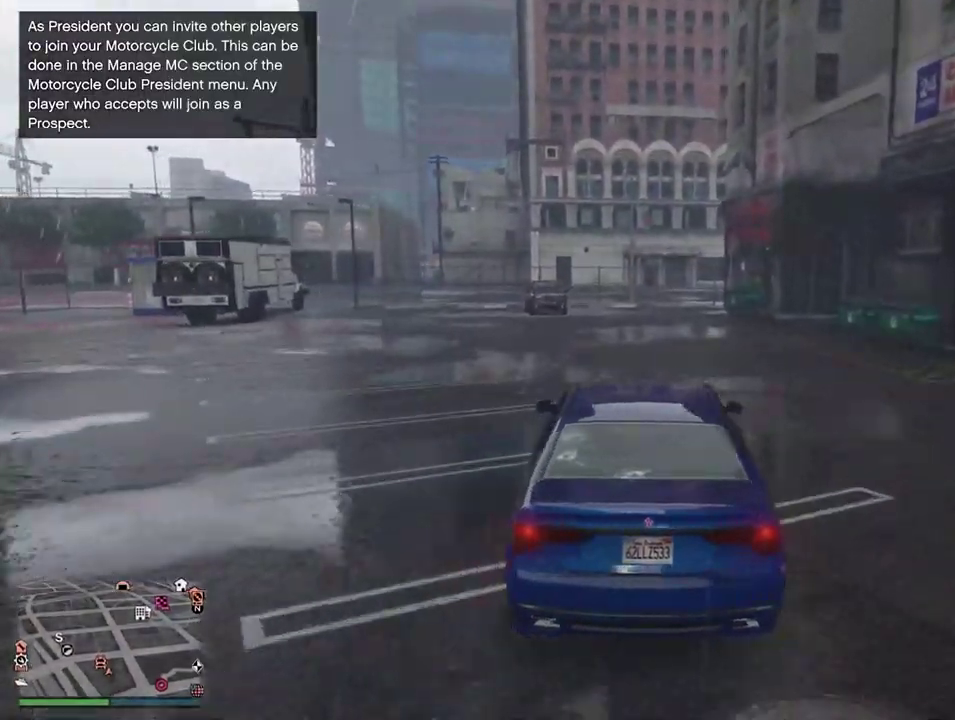
{"dt_ms": 600, "buttons": ["L2", "R1"], "left_stick": "right", "right_stick": "center", "events": [[67, "left_stick", "center"], [183, "L2", "down"], [583, "left_stick", "right"]]}
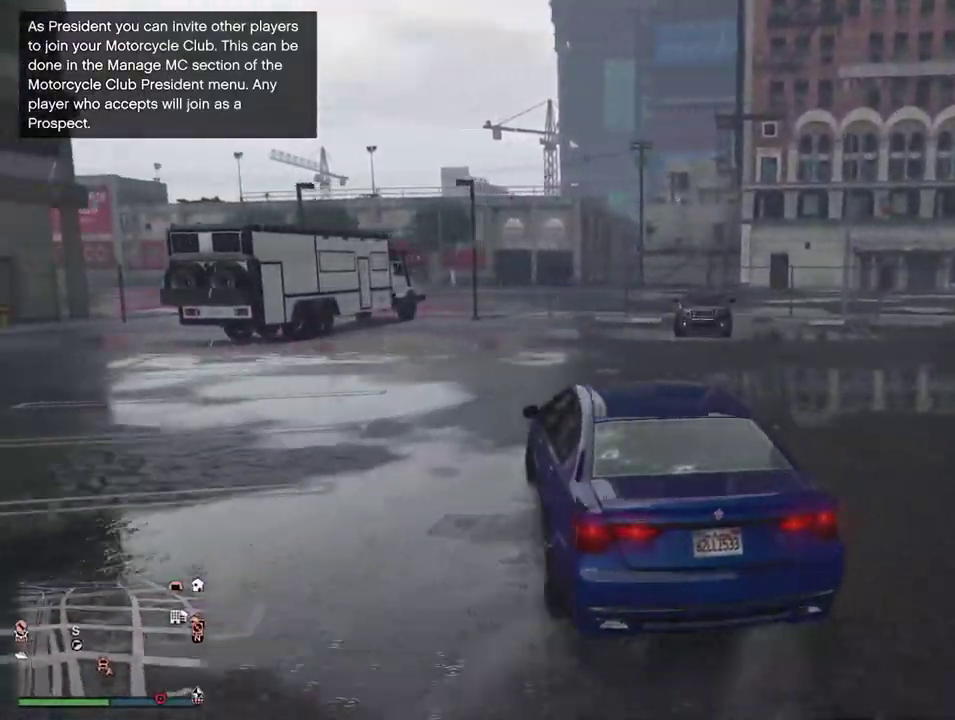
{"dt_ms": 400, "buttons": ["L2", "R1"], "left_stick": "left", "right_stick": "center", "events": [[183, "left_stick", "center"], [300, "left_stick", "left"]]}
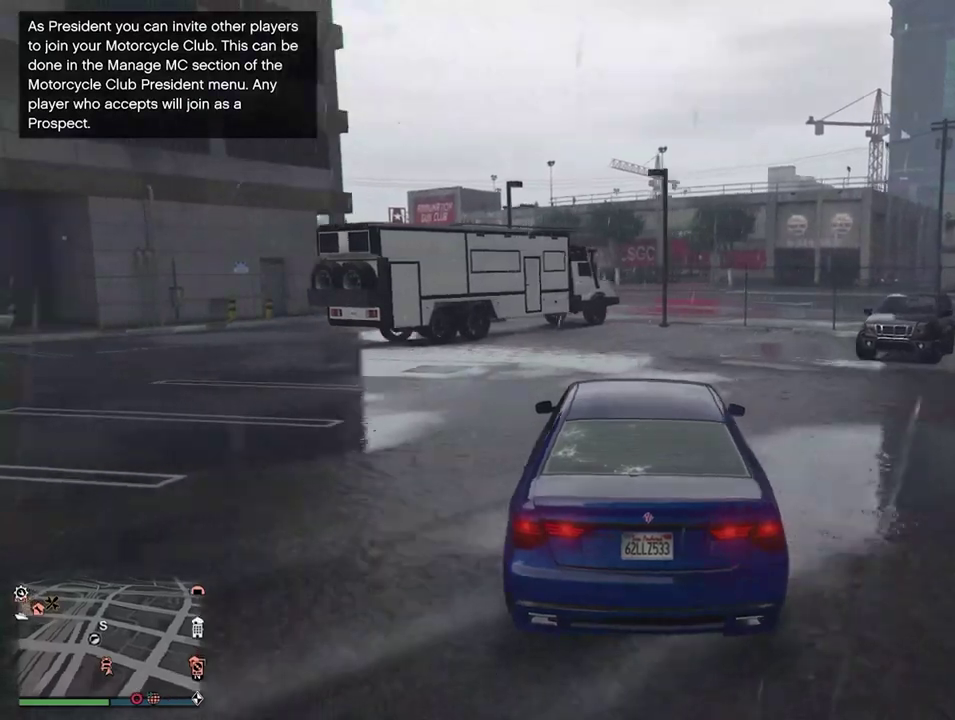
{"dt_ms": 500, "buttons": ["L2", "R1"], "left_stick": "right", "right_stick": "center", "events": [[83, "left_stick", "center"], [217, "left_stick", "right"]]}
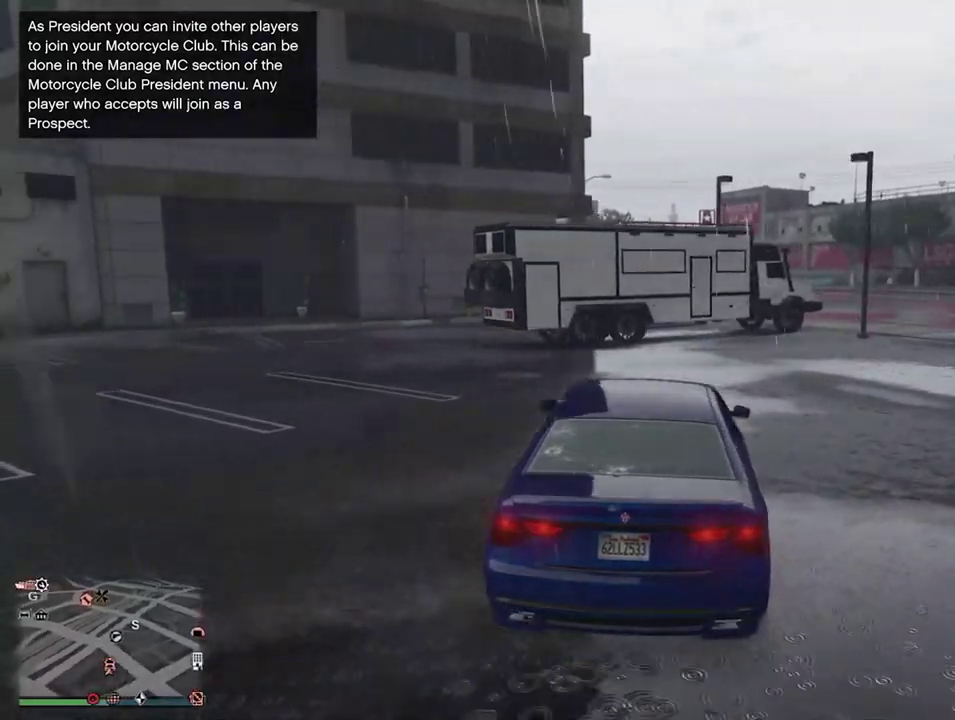
{"dt_ms": 500, "buttons": [], "left_stick": "center", "right_stick": "center", "events": [[17, "L2", "up"], [33, "R1", "up"], [50, "TRIANGLE", "down"], [217, "TRIANGLE", "up"], [283, "left_stick", "center"]]}
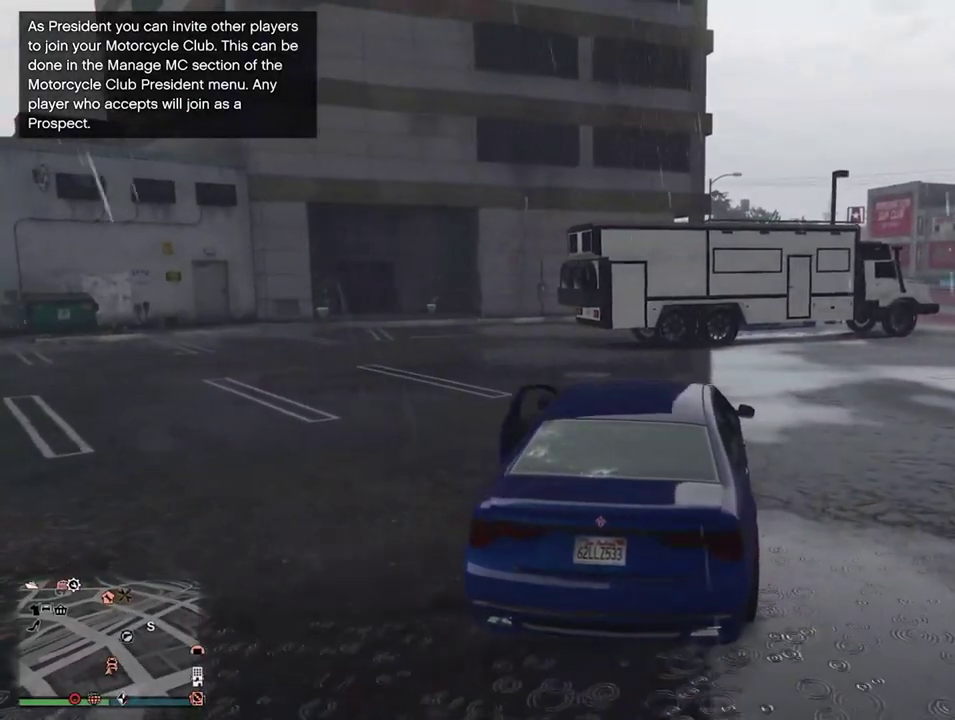
{"dt_ms": 500, "buttons": [], "left_stick": "center", "right_stick": "down-left", "events": [[417, "right_stick", "down-left"]]}
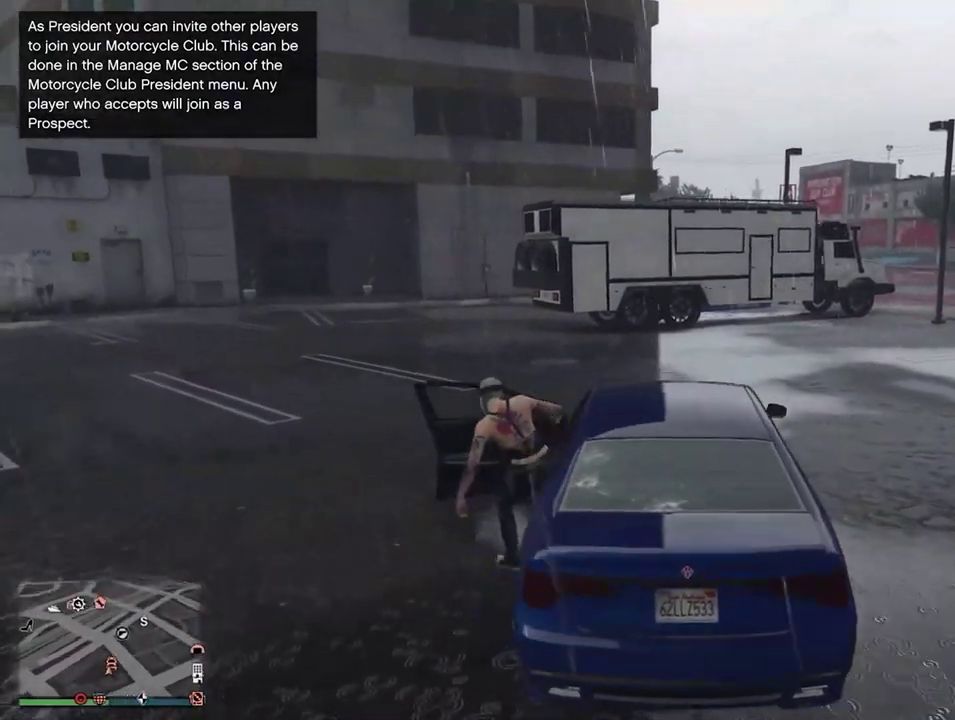
{"dt_ms": 500, "buttons": [], "left_stick": "up-left", "right_stick": "center", "events": [[83, "right_stick", "center"], [367, "left_stick", "up-left"]]}
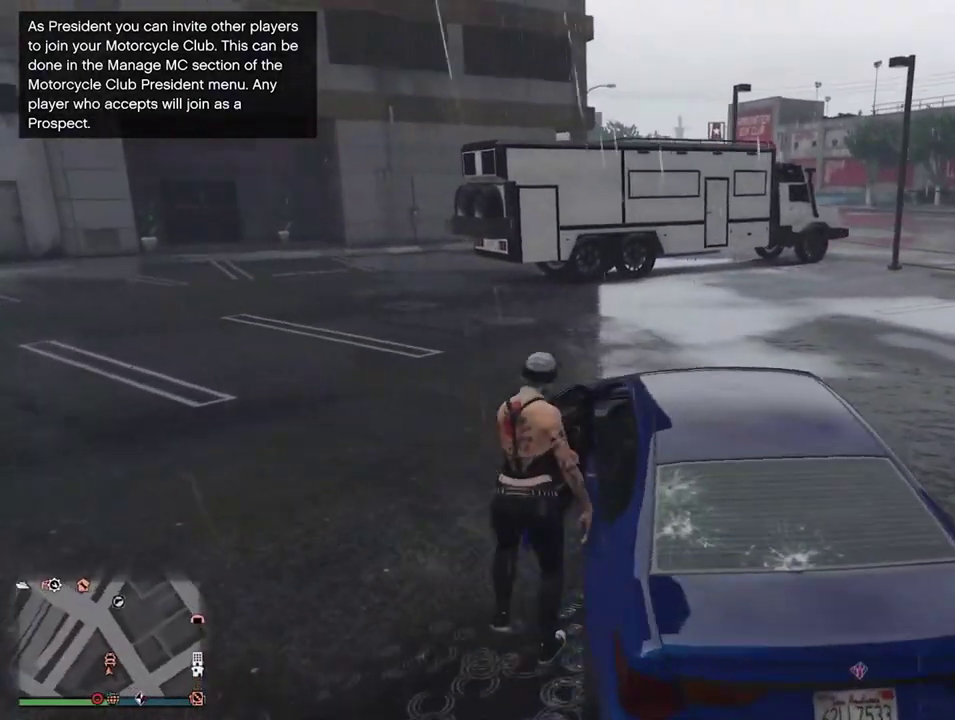
{"dt_ms": 500, "buttons": ["CROSS"], "left_stick": "up", "right_stick": "center", "events": [[167, "CROSS", "down"], [283, "left_stick", "up"], [333, "CROSS", "up"], [433, "CROSS", "down"]]}
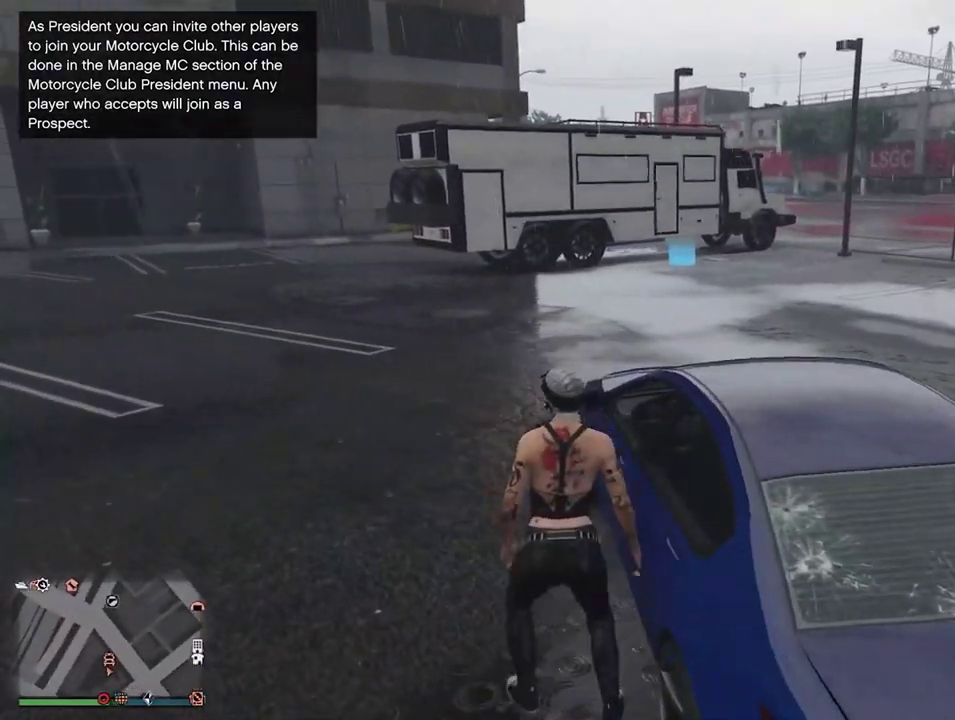
{"dt_ms": 400, "buttons": [], "left_stick": "up", "right_stick": "center", "events": [[17, "CROSS", "up"], [100, "CROSS", "down"], [200, "CROSS", "up"], [317, "CROSS", "down"], [383, "CROSS", "up"]]}
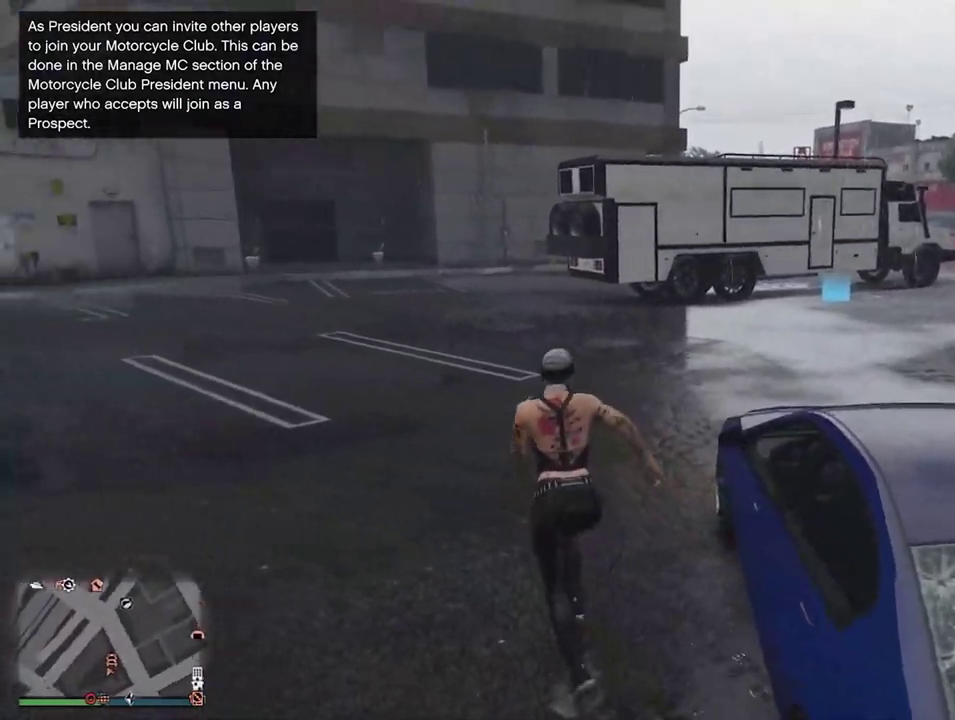
{"dt_ms": 600, "buttons": [], "left_stick": "up", "right_stick": "center", "events": [[83, "left_stick", "up-right"], [100, "CROSS", "down"], [167, "CROSS", "up"], [167, "left_stick", "down-left"], [267, "CROSS", "down"], [350, "CROSS", "up"], [350, "left_stick", "up-right"], [450, "CROSS", "down"], [450, "left_stick", "up"], [500, "CROSS", "up"]]}
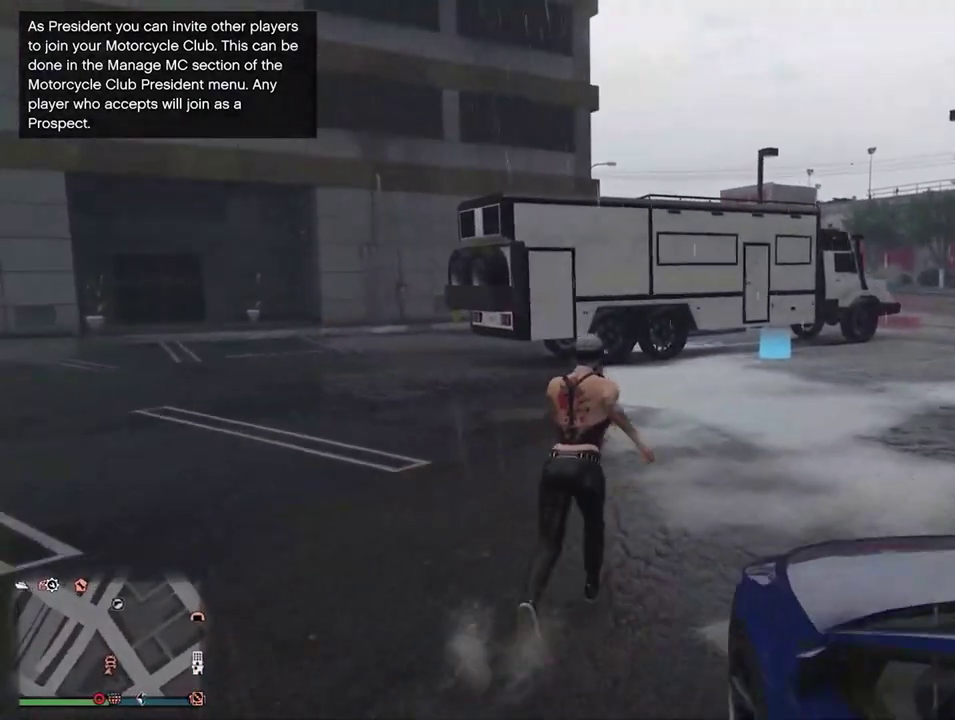
{"dt_ms": 300, "buttons": [], "left_stick": "up", "right_stick": "center", "events": [[17, "CROSS", "down"], [67, "CROSS", "up"], [100, "left_stick", "down-left"], [150, "left_stick", "up-right"], [167, "CROSS", "down"], [233, "CROSS", "up"], [283, "left_stick", "up"]]}
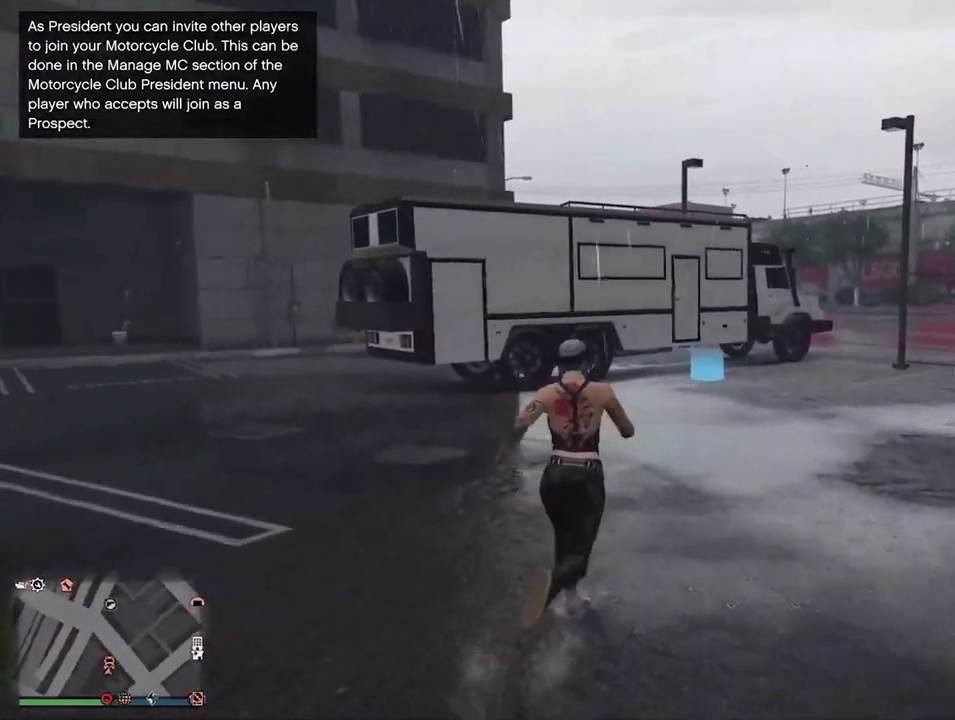
{"dt_ms": 900, "buttons": ["CROSS"], "left_stick": "up", "right_stick": "center", "events": [[17, "CROSS", "down"], [100, "CROSS", "up"], [200, "CROSS", "down"], [200, "left_stick", "up-right"], [283, "CROSS", "up"], [333, "left_stick", "up"], [367, "CROSS", "down"], [450, "CROSS", "up"], [533, "CROSS", "down"], [533, "left_stick", "up-right"], [633, "CROSS", "up"], [700, "left_stick", "up"], [717, "CROSS", "down"], [817, "CROSS", "up"], [900, "CROSS", "down"]]}
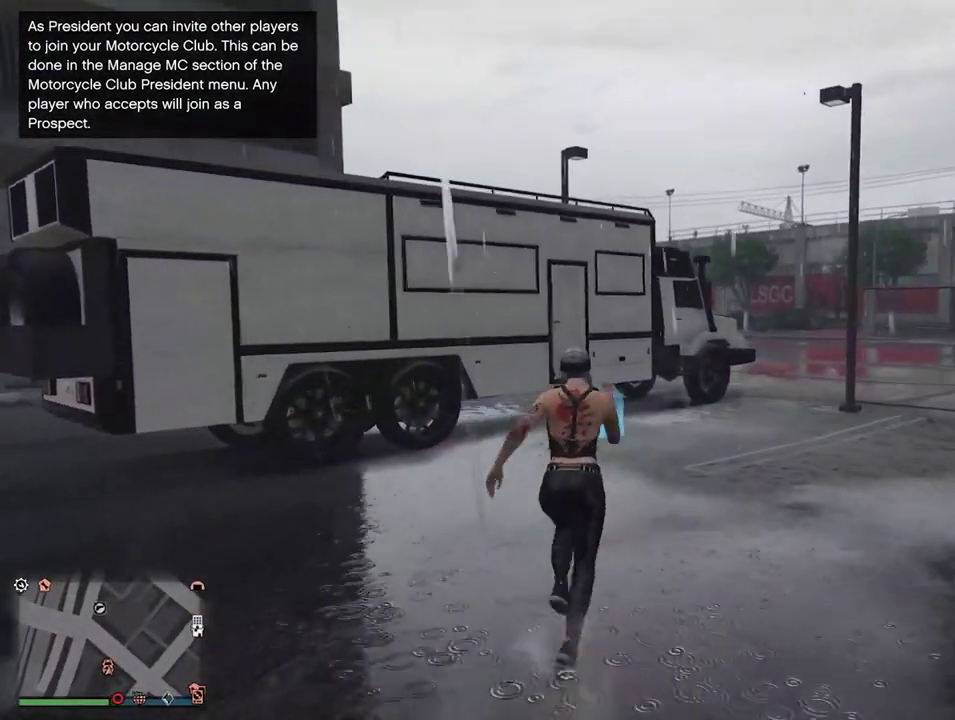
{"dt_ms": 300, "buttons": ["CROSS"], "left_stick": "up", "right_stick": "center", "events": [[117, "CROSS", "up"], [200, "CROSS", "down"]]}
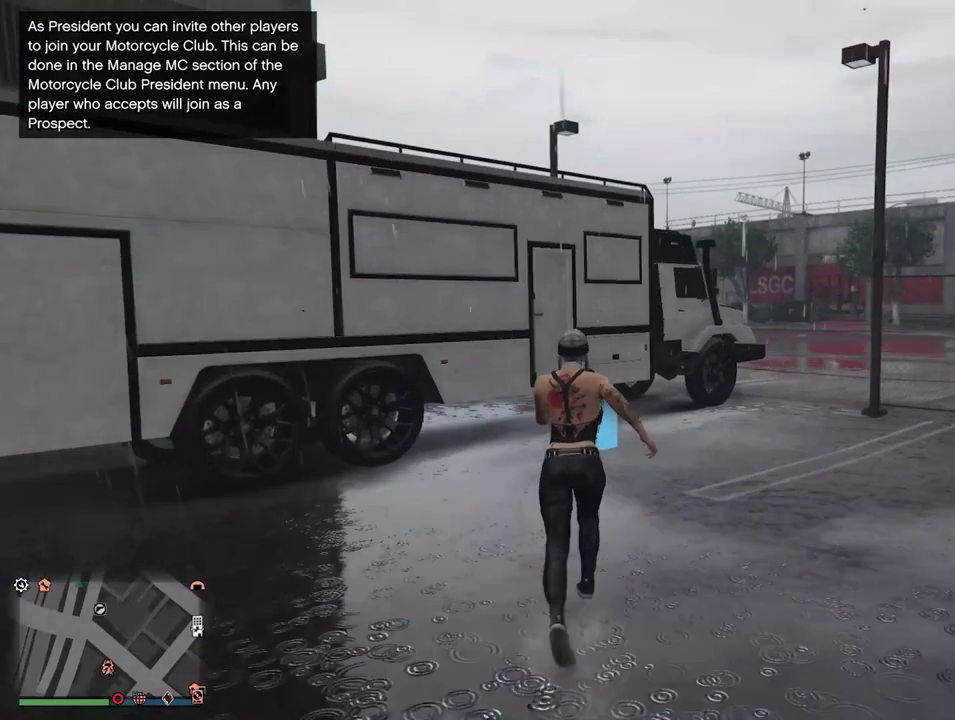
{"dt_ms": 600, "buttons": [], "left_stick": "up", "right_stick": "center", "events": [[17, "CROSS", "up"], [67, "CROSS", "down"], [183, "CROSS", "up"], [300, "CROSS", "down"], [400, "CROSS", "up"], [467, "CROSS", "down"], [583, "CROSS", "up"]]}
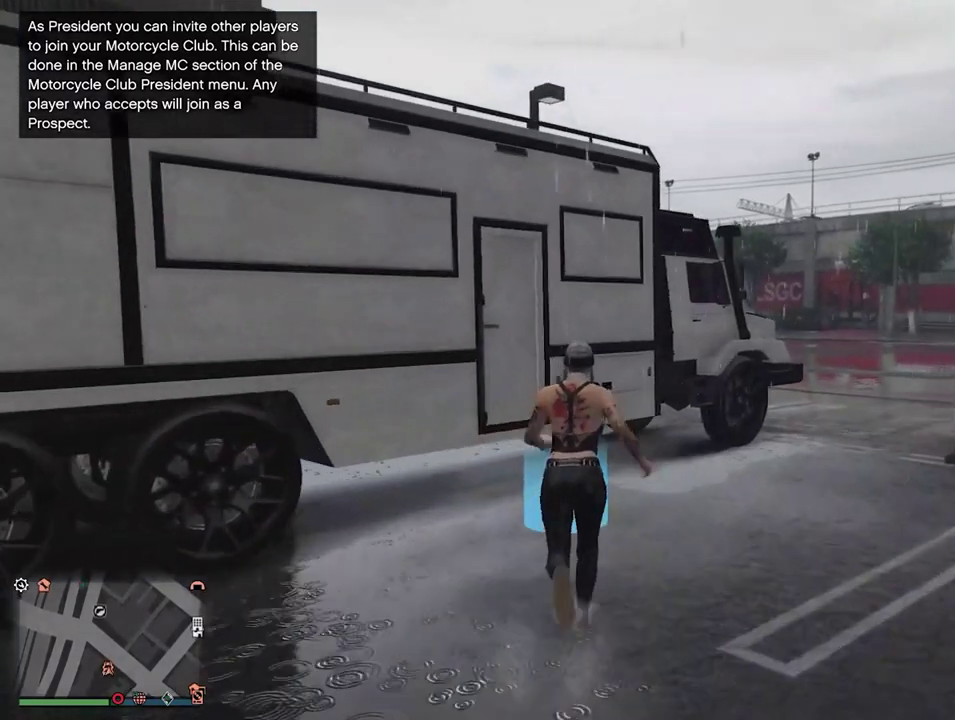
{"dt_ms": 400, "buttons": [], "left_stick": "center", "right_stick": "center", "events": [[133, "left_stick", "center"]]}
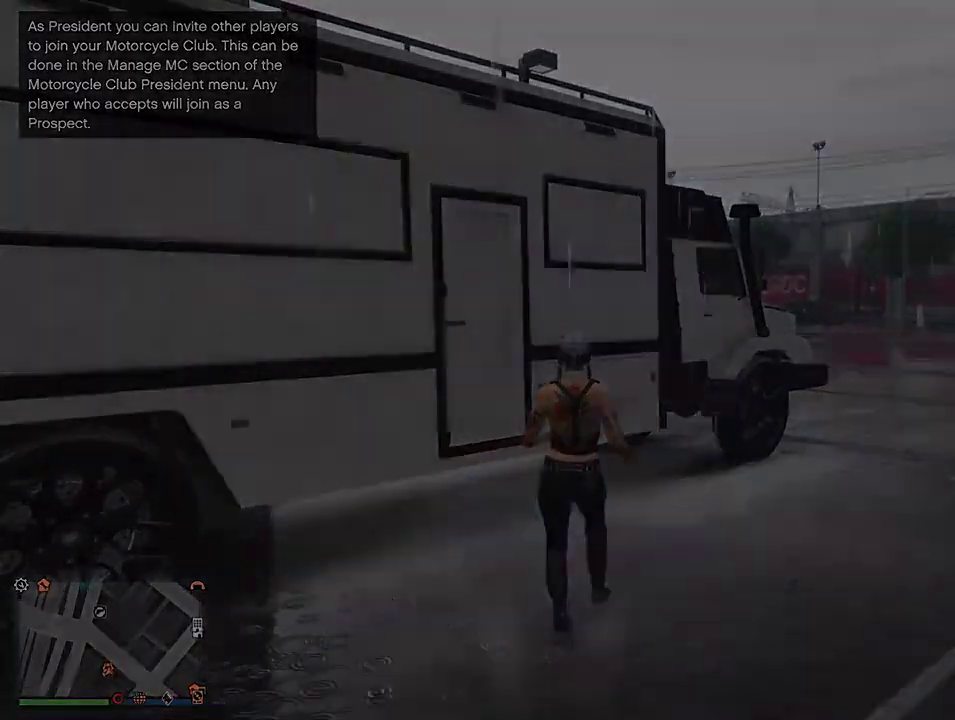
{"dt_ms": 500, "buttons": [], "left_stick": "center", "right_stick": "center", "events": []}
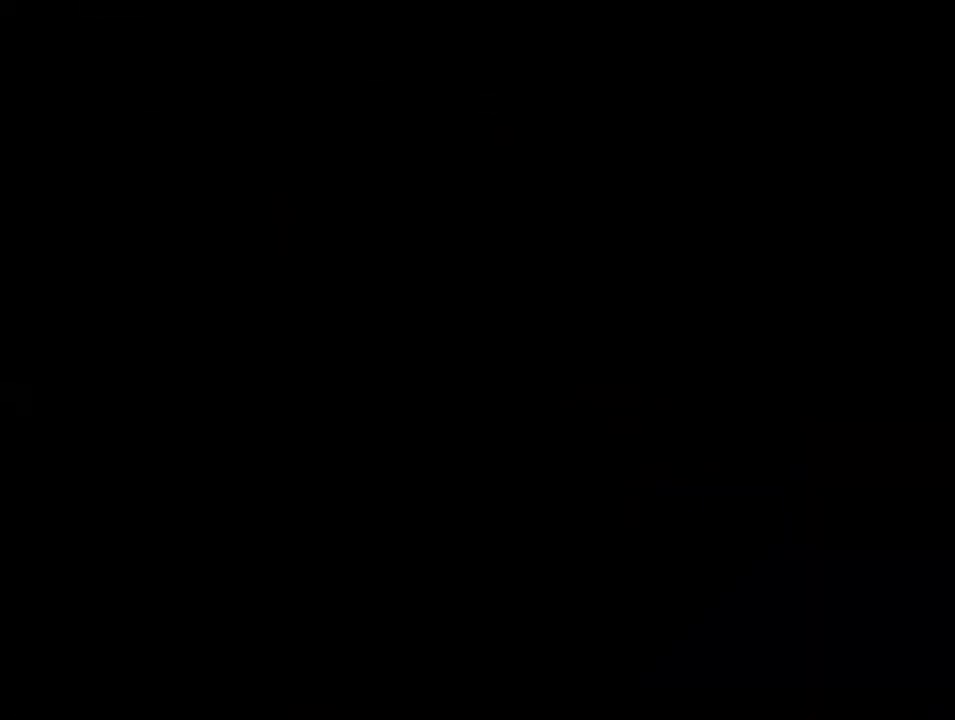
{"dt_ms": 500, "buttons": [], "left_stick": "center", "right_stick": "center", "events": []}
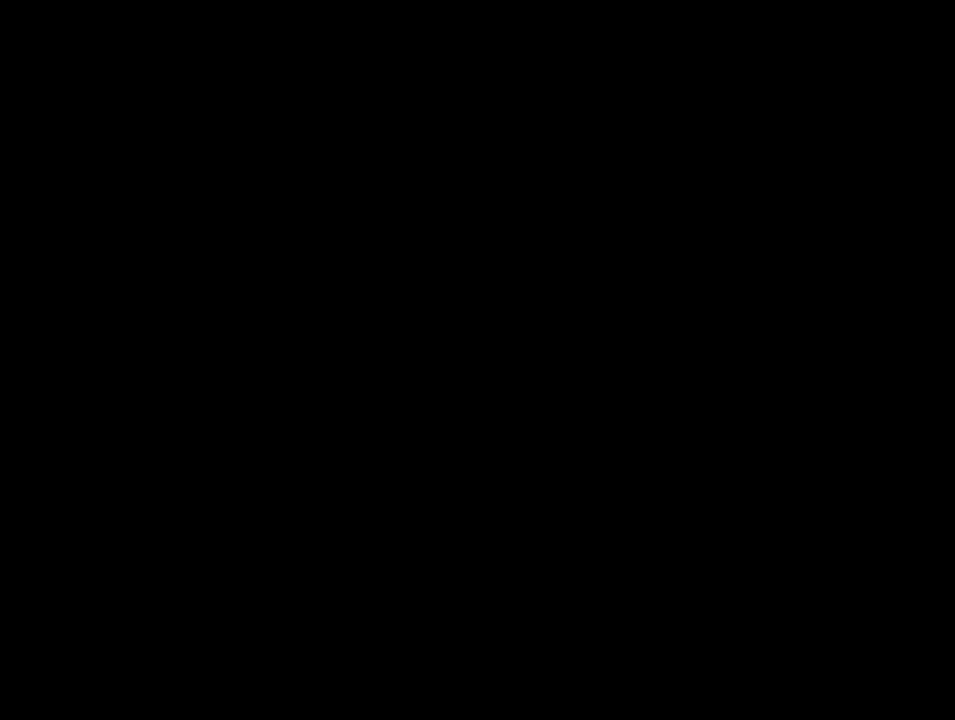
{"dt_ms": 500, "buttons": [], "left_stick": "center", "right_stick": "center", "events": []}
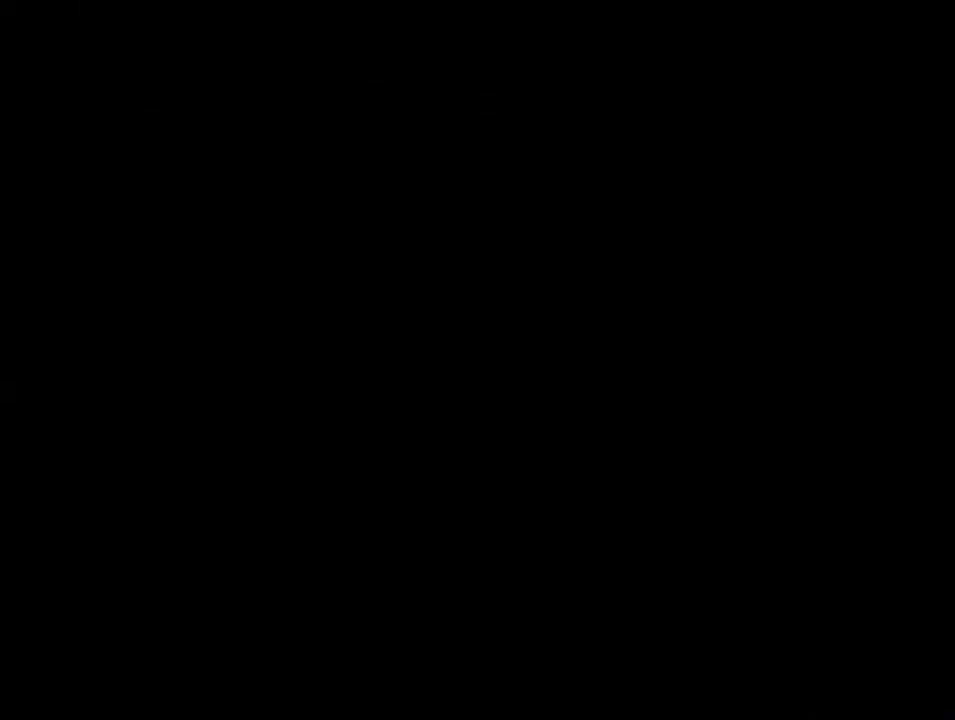
{"dt_ms": 700, "buttons": [], "left_stick": "center", "right_stick": "center", "events": [[600, "left_stick", "up-left"], [650, "left_stick", "center"]]}